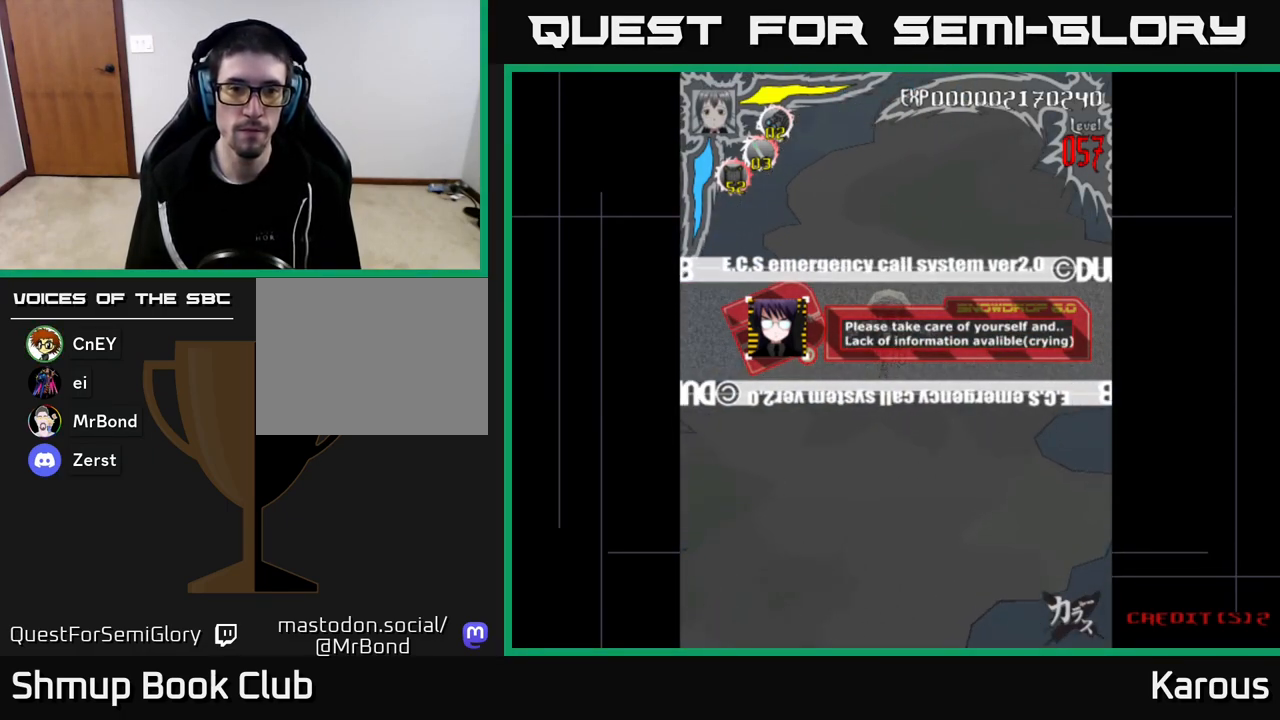
Gameplay with a controller (Xbox layout); each line is a JSON object with the inputs held at the frame after it. "events" lists button and stick changes between this image and that frame as [ms after this image, input, new state], when the widget could be followed in between.
{"buttons": [], "left_stick": "center", "right_stick": "center", "events": []}
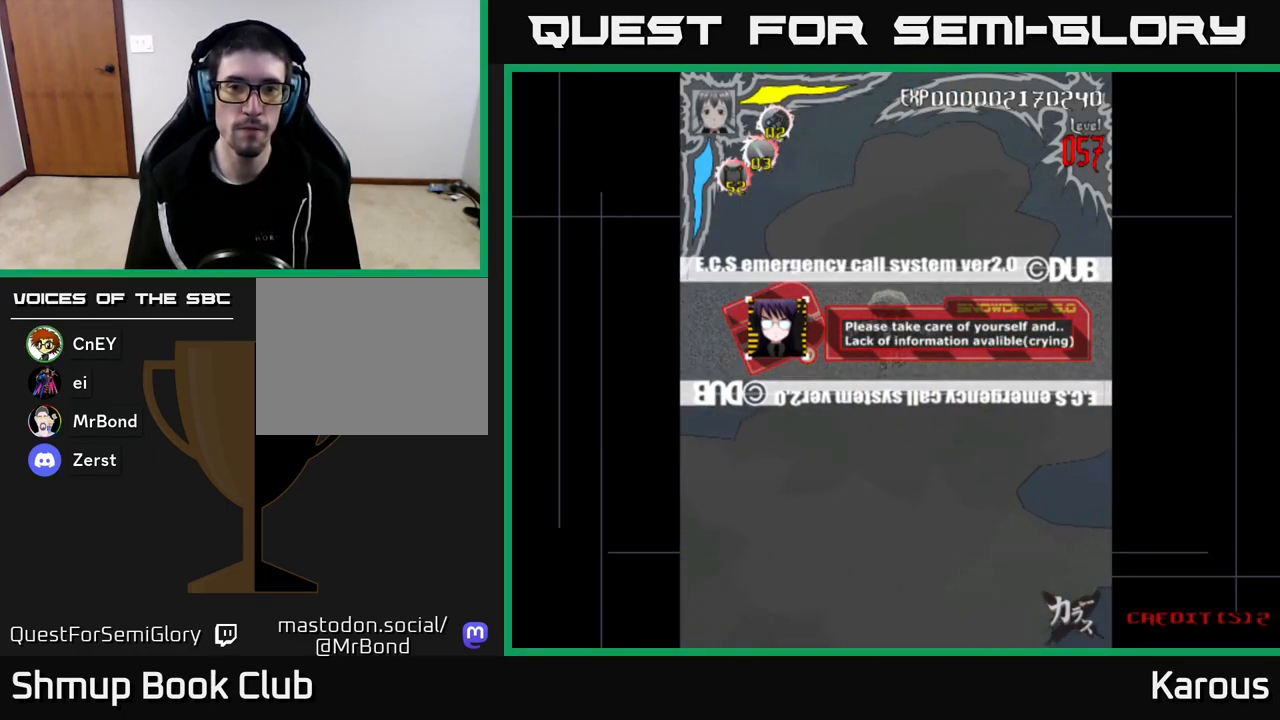
{"buttons": [], "left_stick": "center", "right_stick": "center", "events": []}
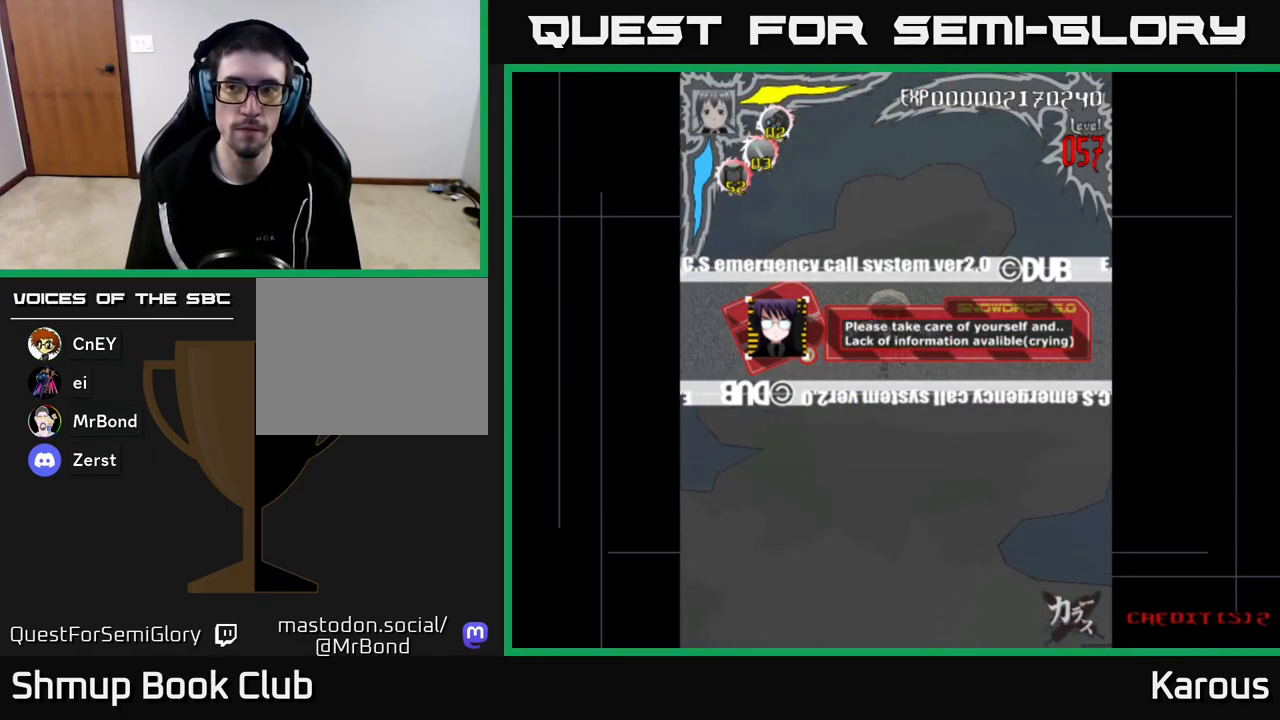
{"buttons": [], "left_stick": "center", "right_stick": "center", "events": []}
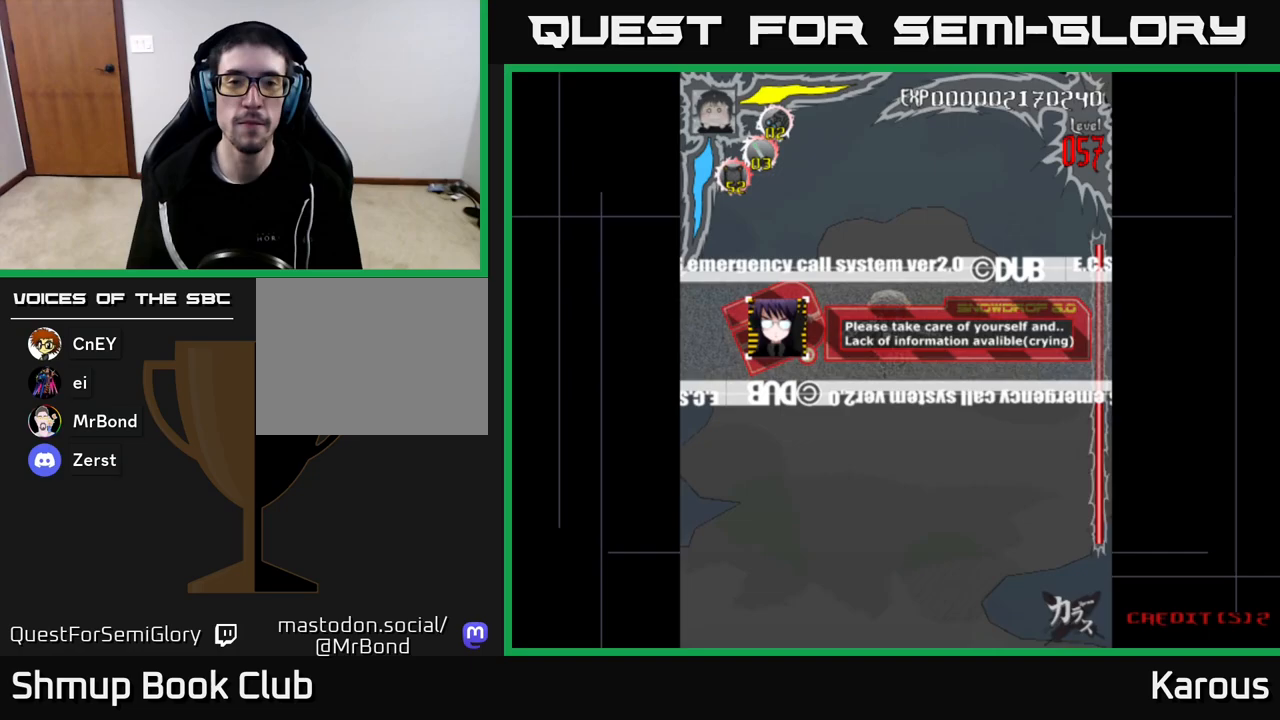
{"buttons": ["DPAD_UP"], "left_stick": "center", "right_stick": "center", "events": [[383, "DPAD_UP", "down"]]}
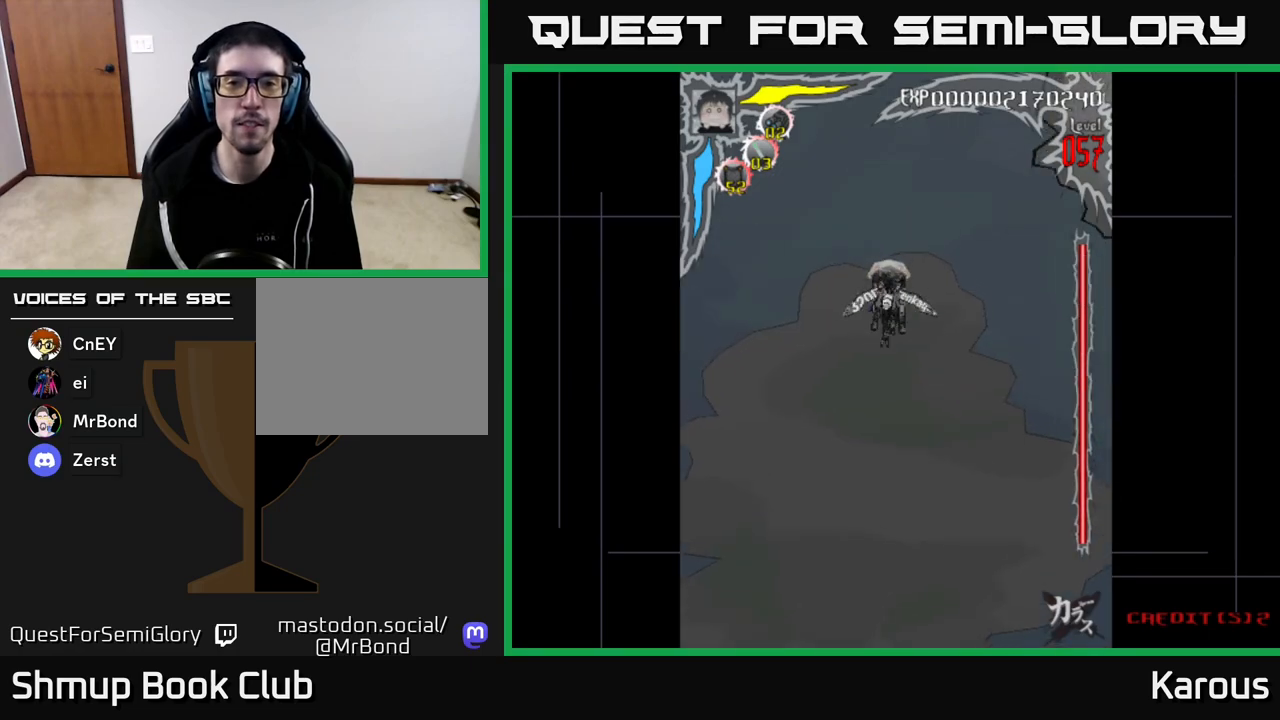
{"buttons": [], "left_stick": "center", "right_stick": "center", "events": [[150, "DPAD_UP", "up"]]}
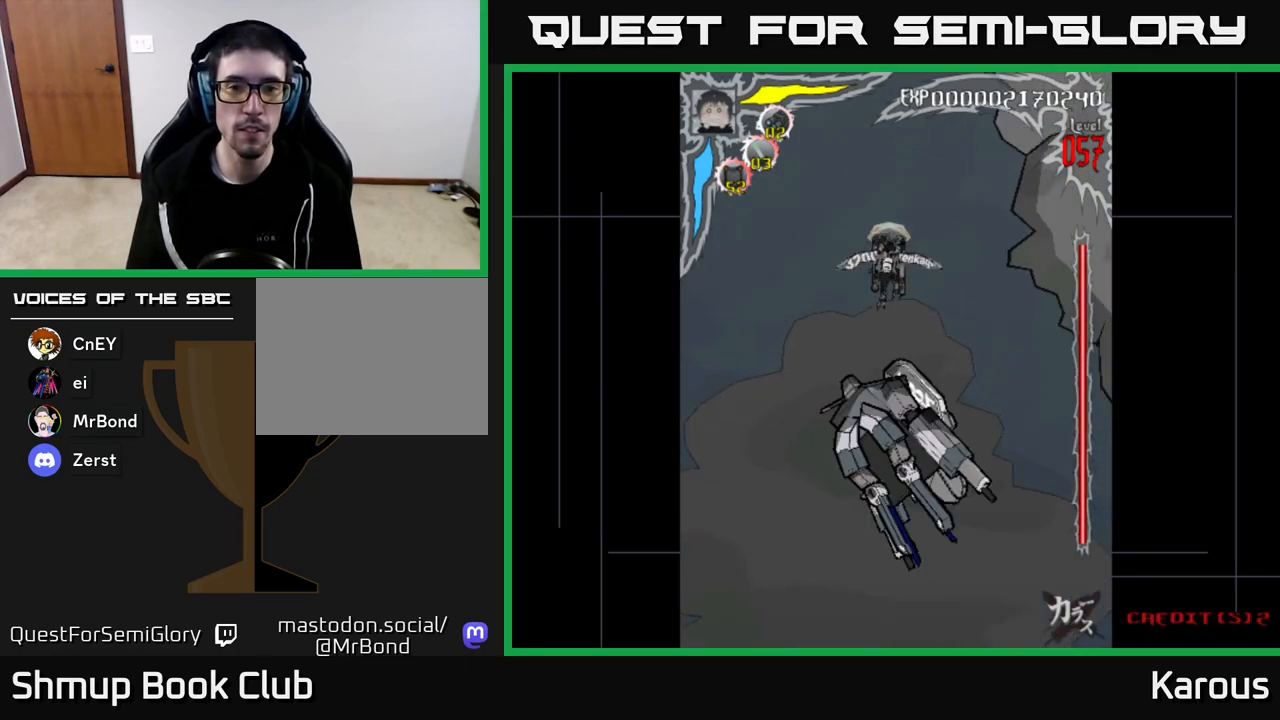
{"buttons": [], "left_stick": "center", "right_stick": "center", "events": [[83, "DPAD_DOWN", "down"], [150, "DPAD_LEFT", "down"], [283, "DPAD_DOWN", "up"], [383, "DPAD_LEFT", "up"]]}
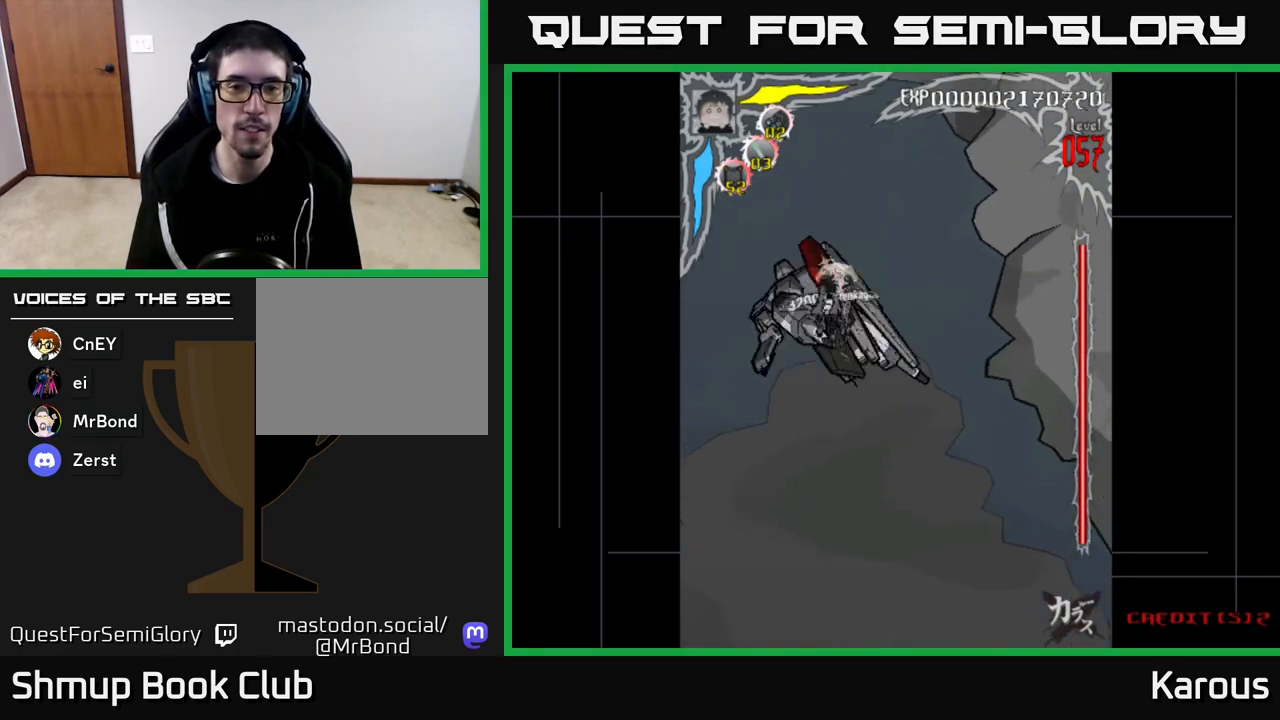
{"buttons": [], "left_stick": "center", "right_stick": "center", "events": []}
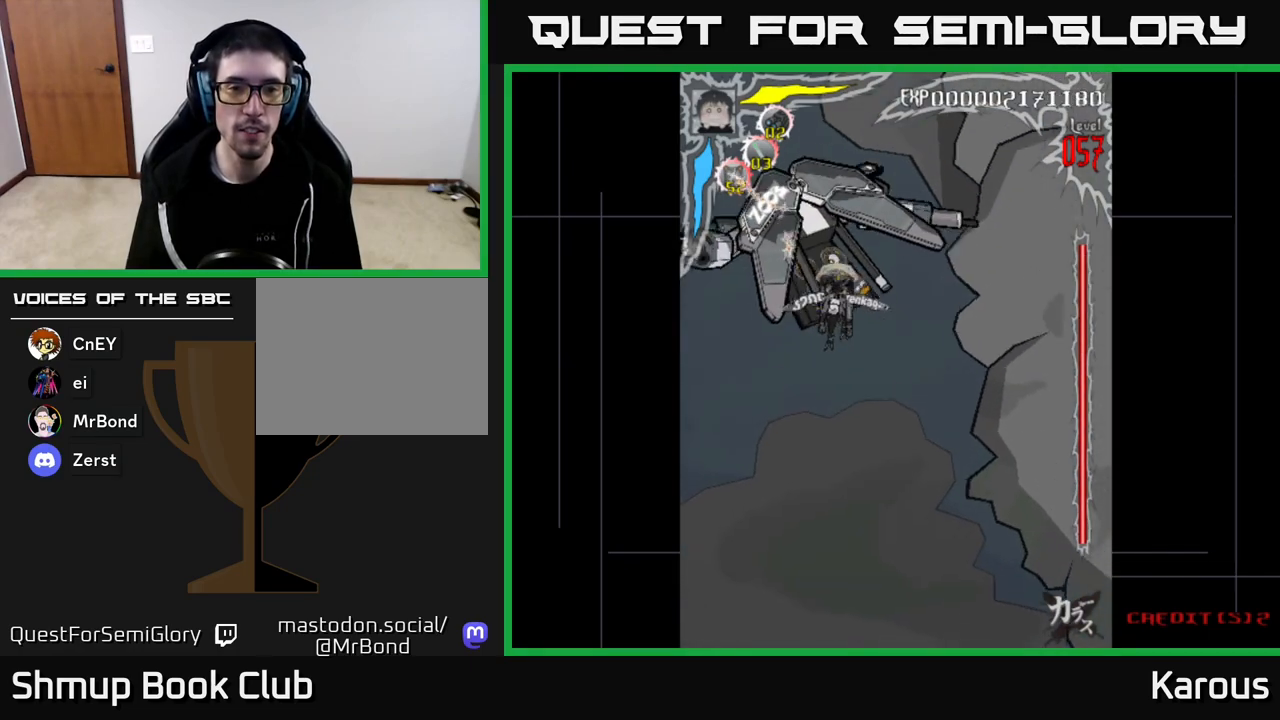
{"buttons": [], "left_stick": "center", "right_stick": "center", "events": [[33, "DPAD_LEFT", "down"], [67, "DPAD_UP", "down"], [183, "DPAD_LEFT", "up"], [317, "DPAD_UP", "up"]]}
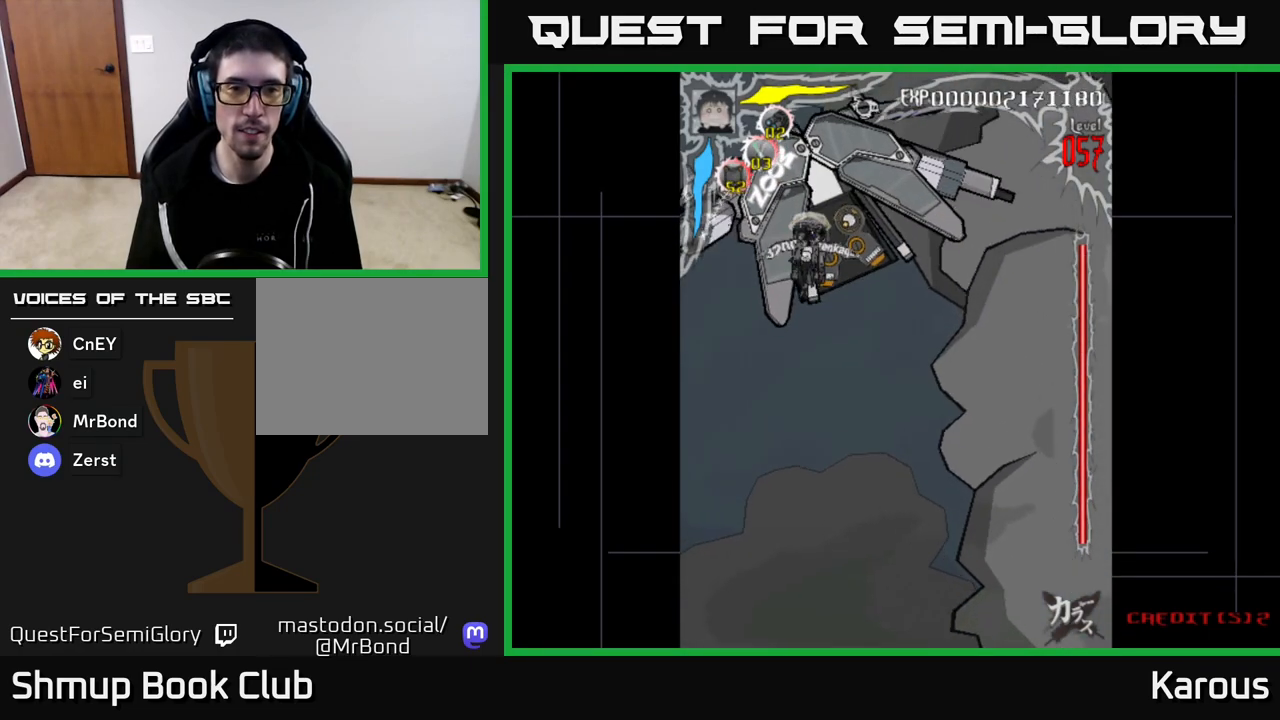
{"buttons": ["DPAD_RIGHT"], "left_stick": "center", "right_stick": "center", "events": [[183, "DPAD_RIGHT", "down"], [283, "DPAD_RIGHT", "up"], [467, "DPAD_RIGHT", "down"]]}
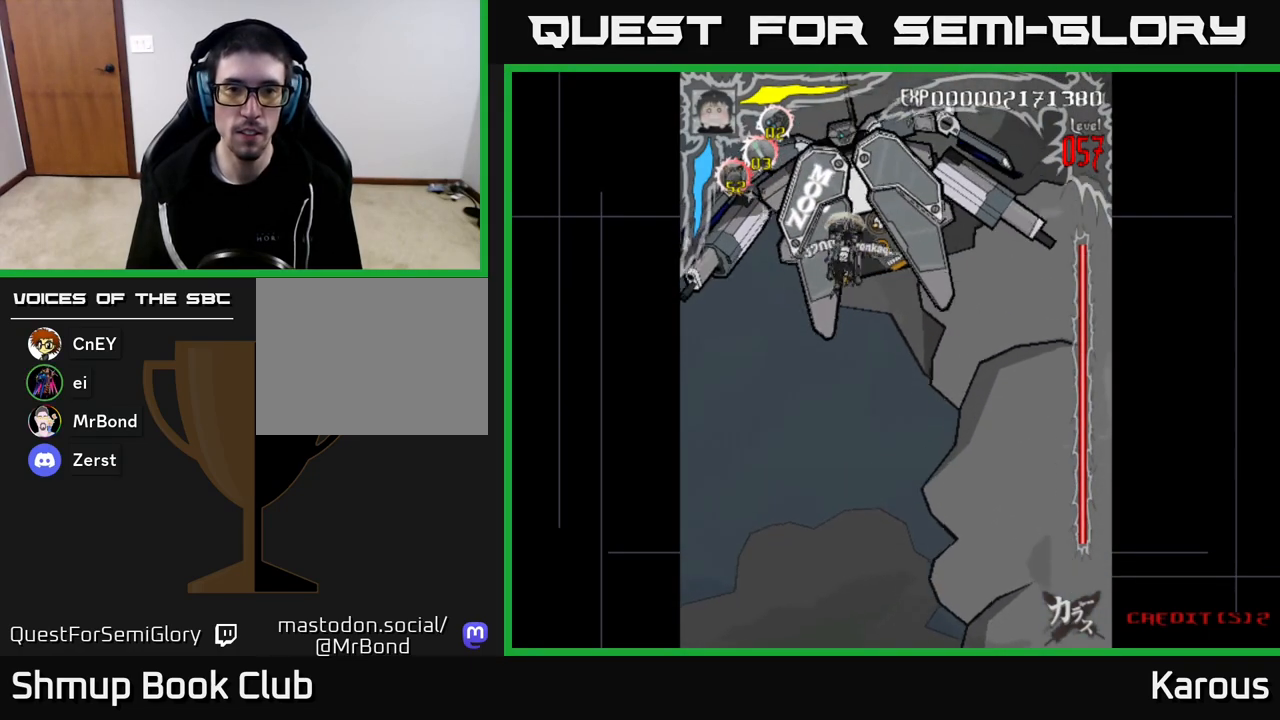
{"buttons": [], "left_stick": "center", "right_stick": "center", "events": [[100, "DPAD_RIGHT", "up"], [233, "DPAD_RIGHT", "down"], [300, "DPAD_DOWN", "down"], [317, "DPAD_RIGHT", "up"], [383, "DPAD_DOWN", "up"]]}
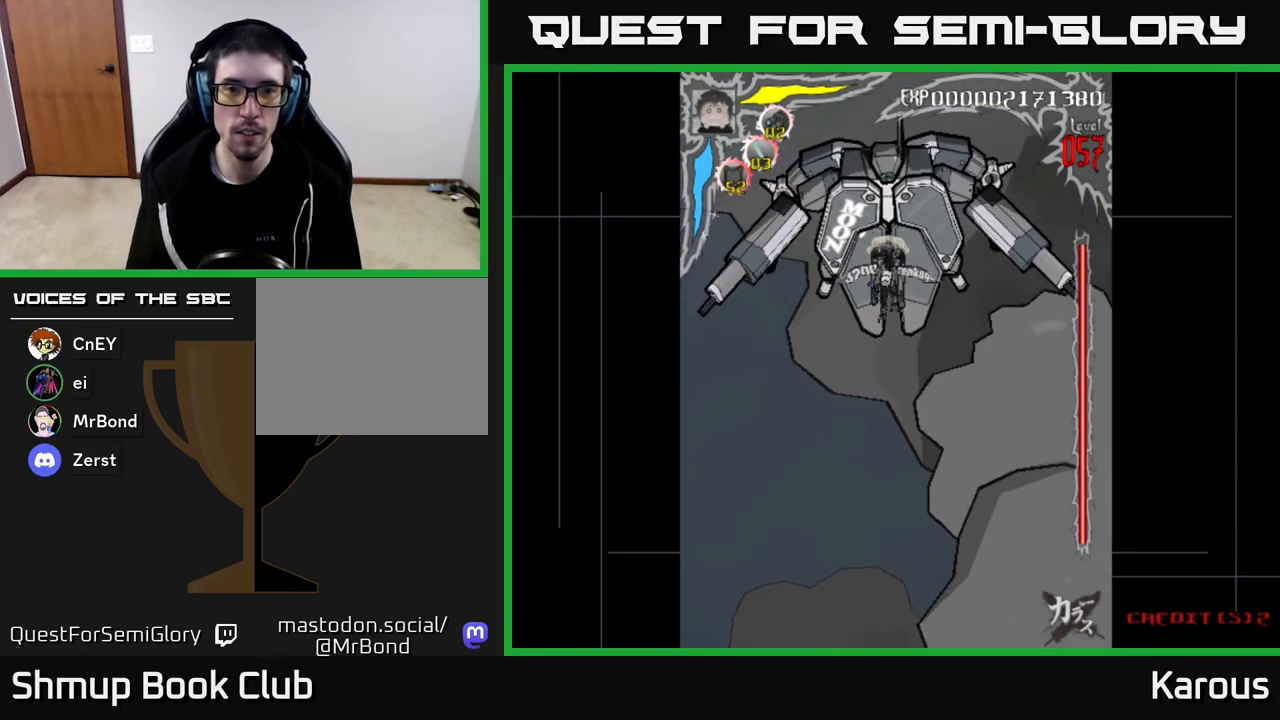
{"buttons": [], "left_stick": "center", "right_stick": "center", "events": [[233, "DPAD_DOWN", "down"], [250, "DPAD_RIGHT", "down"], [283, "DPAD_RIGHT", "up"], [333, "DPAD_DOWN", "up"]]}
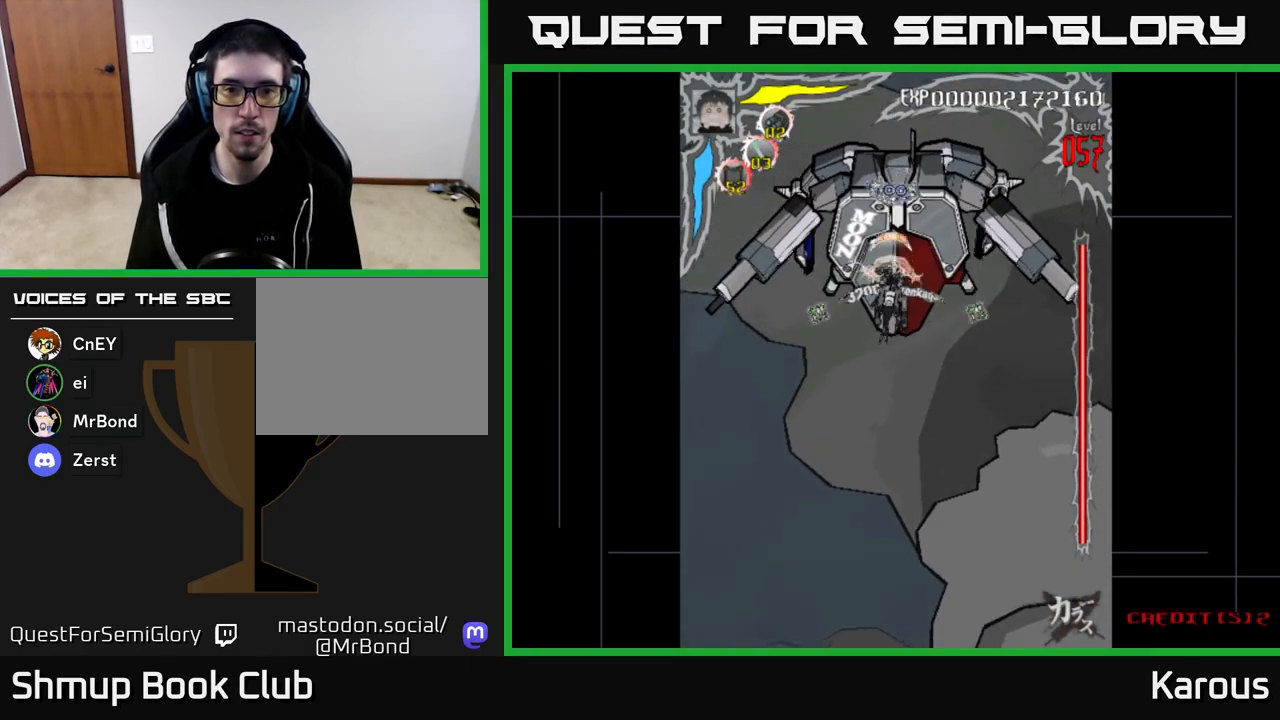
{"buttons": [], "left_stick": "center", "right_stick": "center", "events": [[283, "DPAD_RIGHT", "down"], [350, "DPAD_RIGHT", "up"]]}
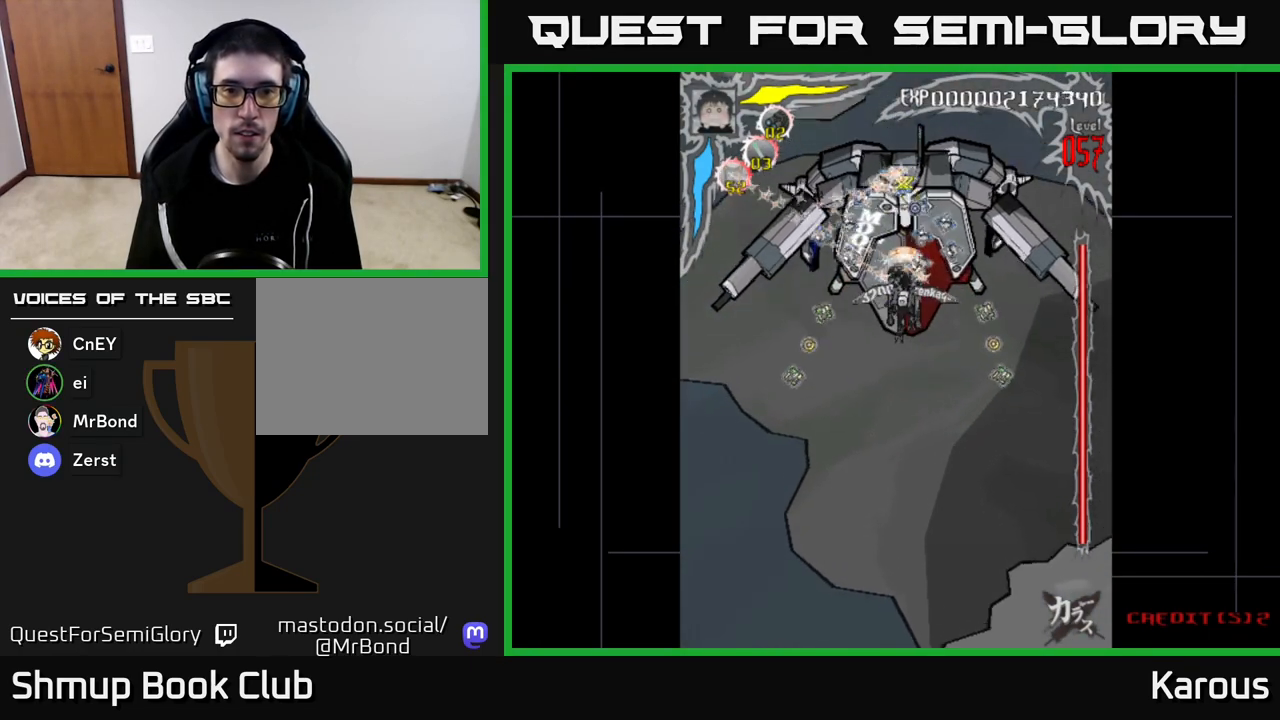
{"buttons": [], "left_stick": "center", "right_stick": "center", "events": []}
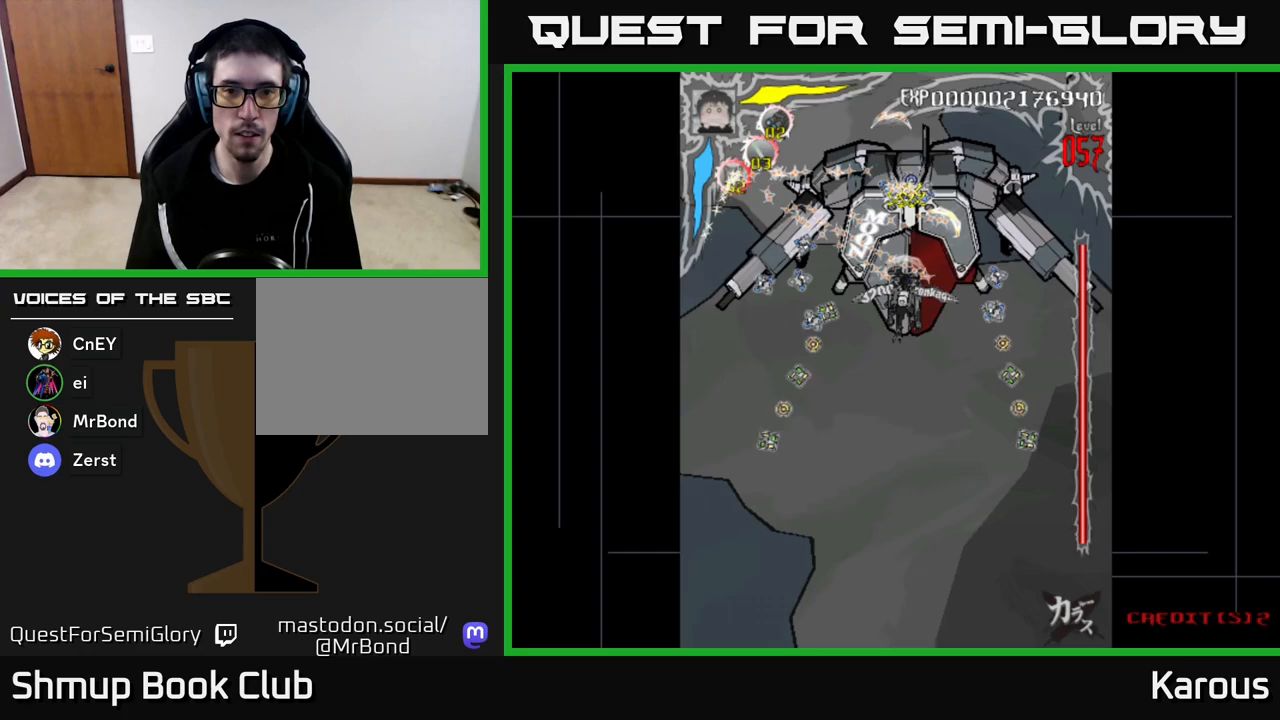
{"buttons": [], "left_stick": "center", "right_stick": "center", "events": []}
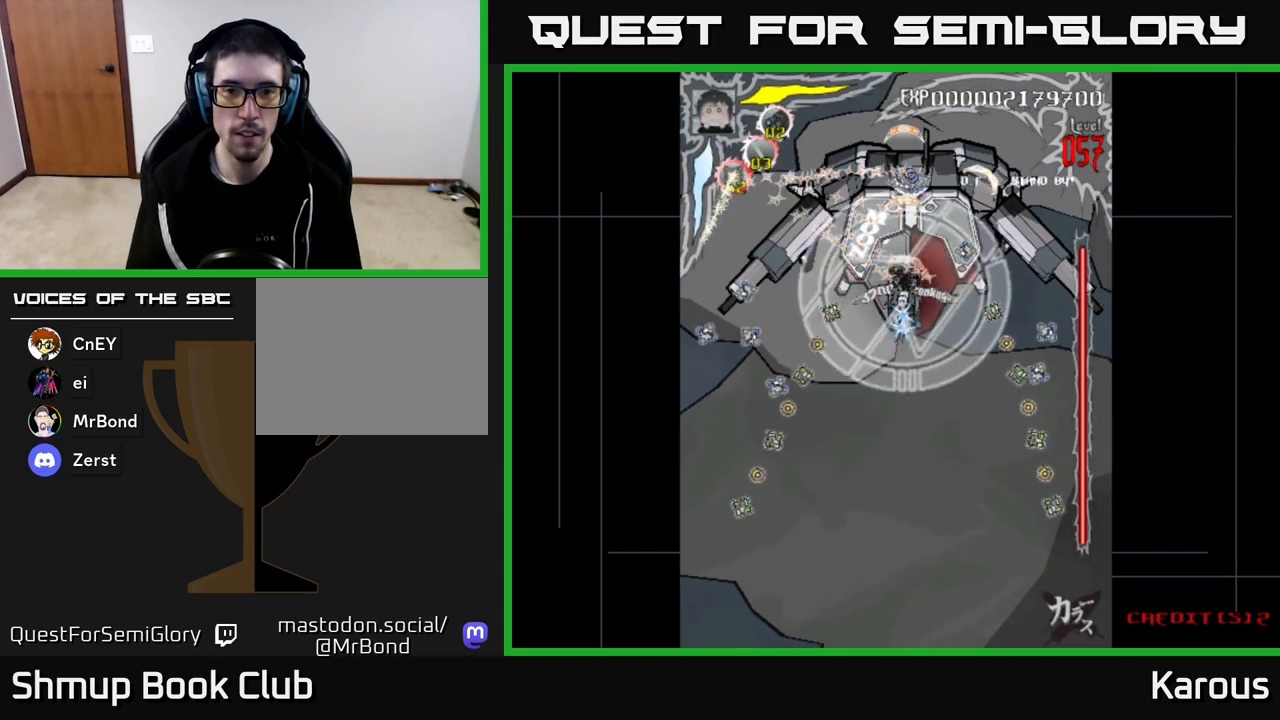
{"buttons": [], "left_stick": "center", "right_stick": "center", "events": []}
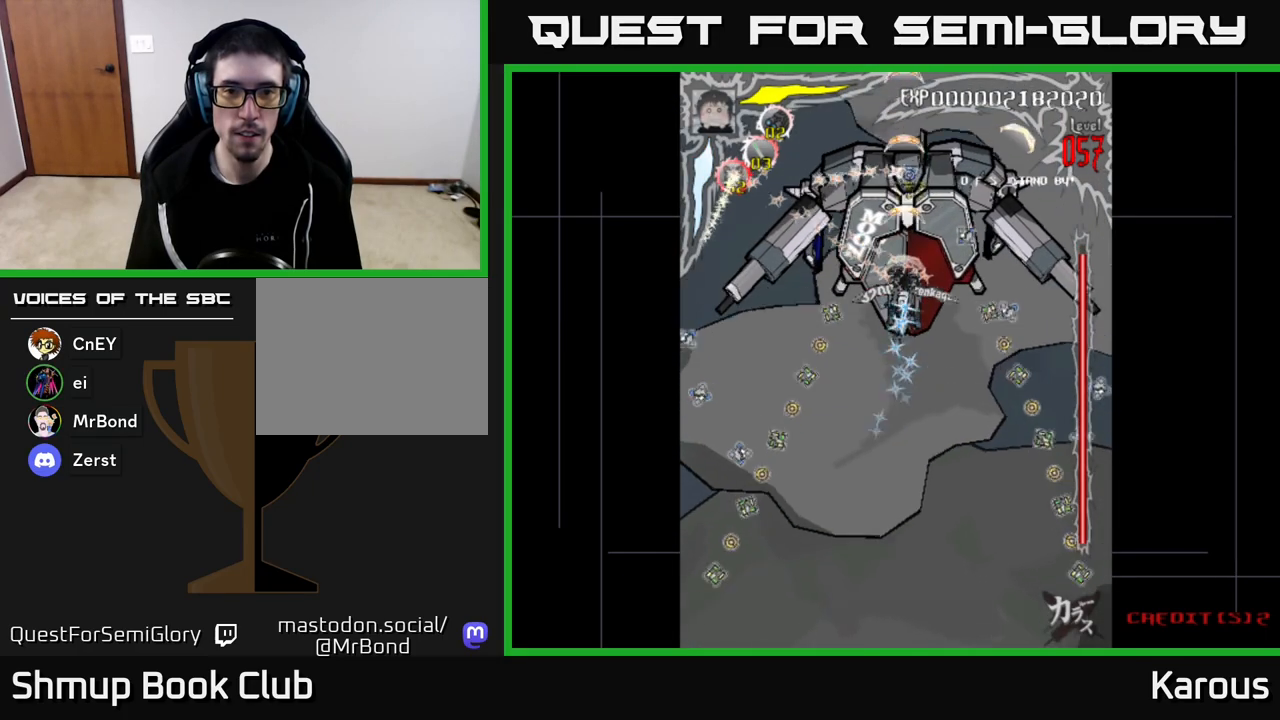
{"buttons": ["DPAD_LEFT"], "left_stick": "center", "right_stick": "center", "events": [[500, "DPAD_LEFT", "down"]]}
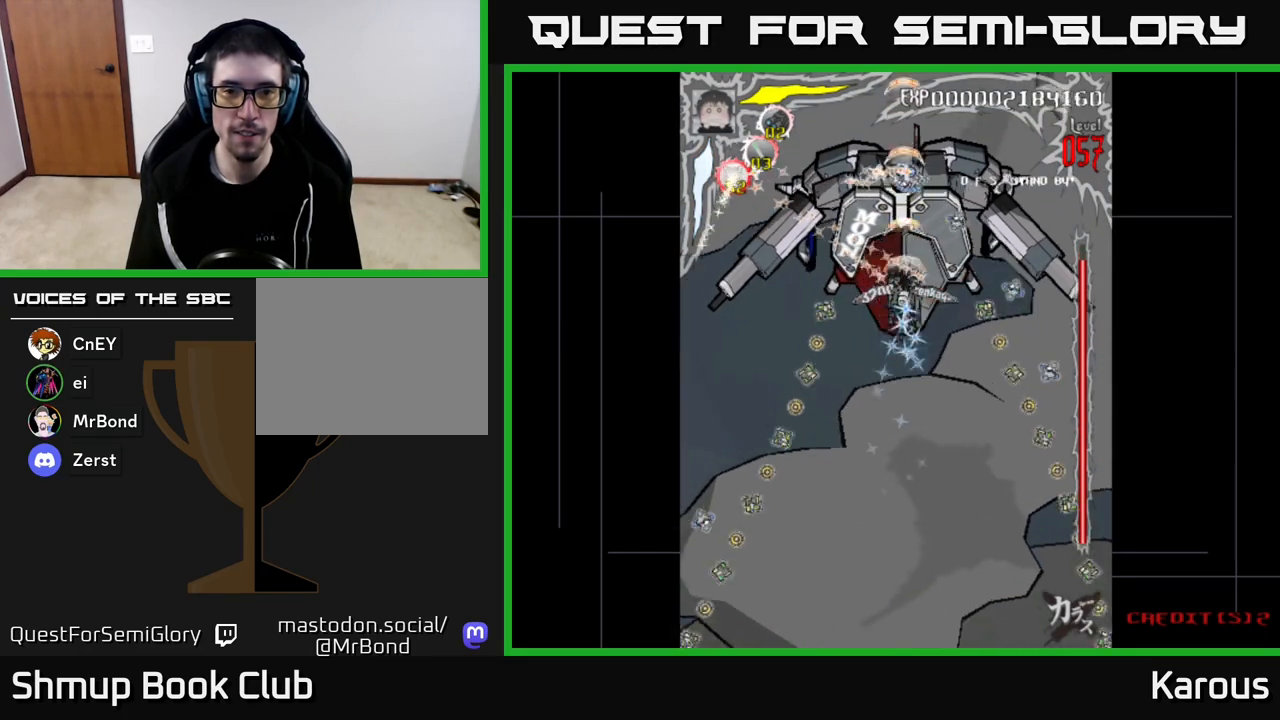
{"buttons": [], "left_stick": "center", "right_stick": "center", "events": [[50, "DPAD_LEFT", "up"]]}
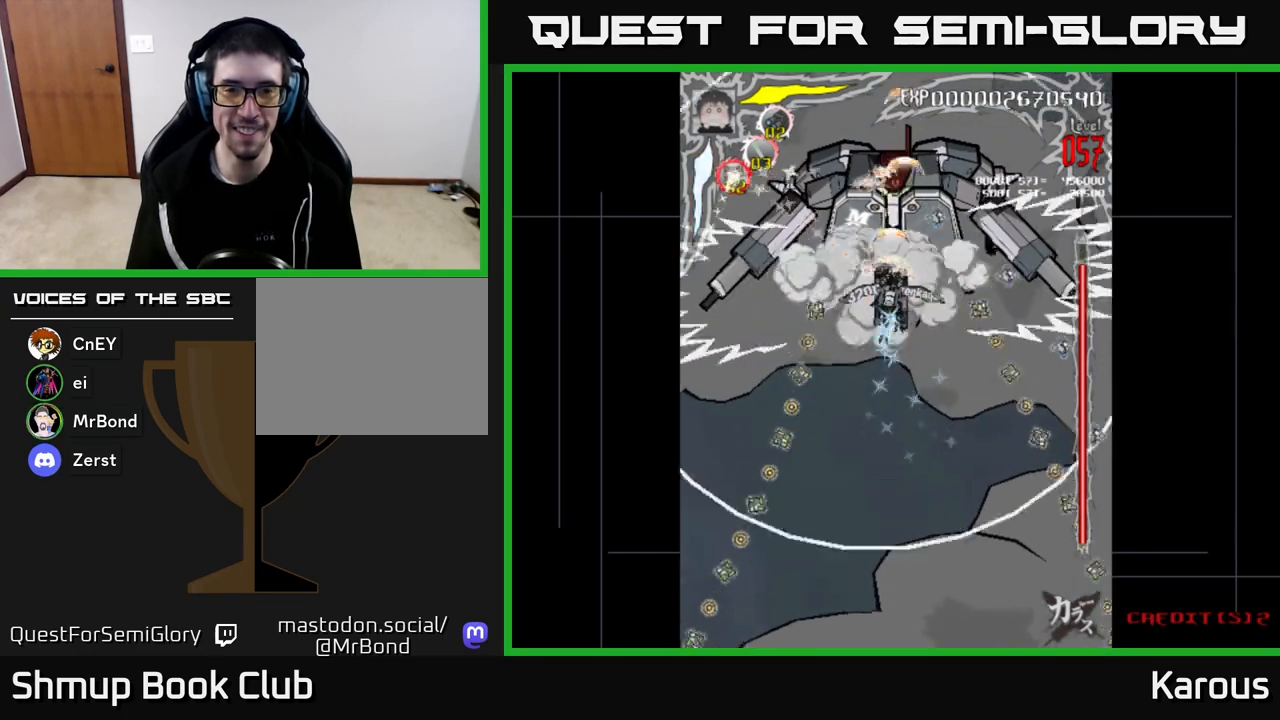
{"buttons": [], "left_stick": "center", "right_stick": "center", "events": []}
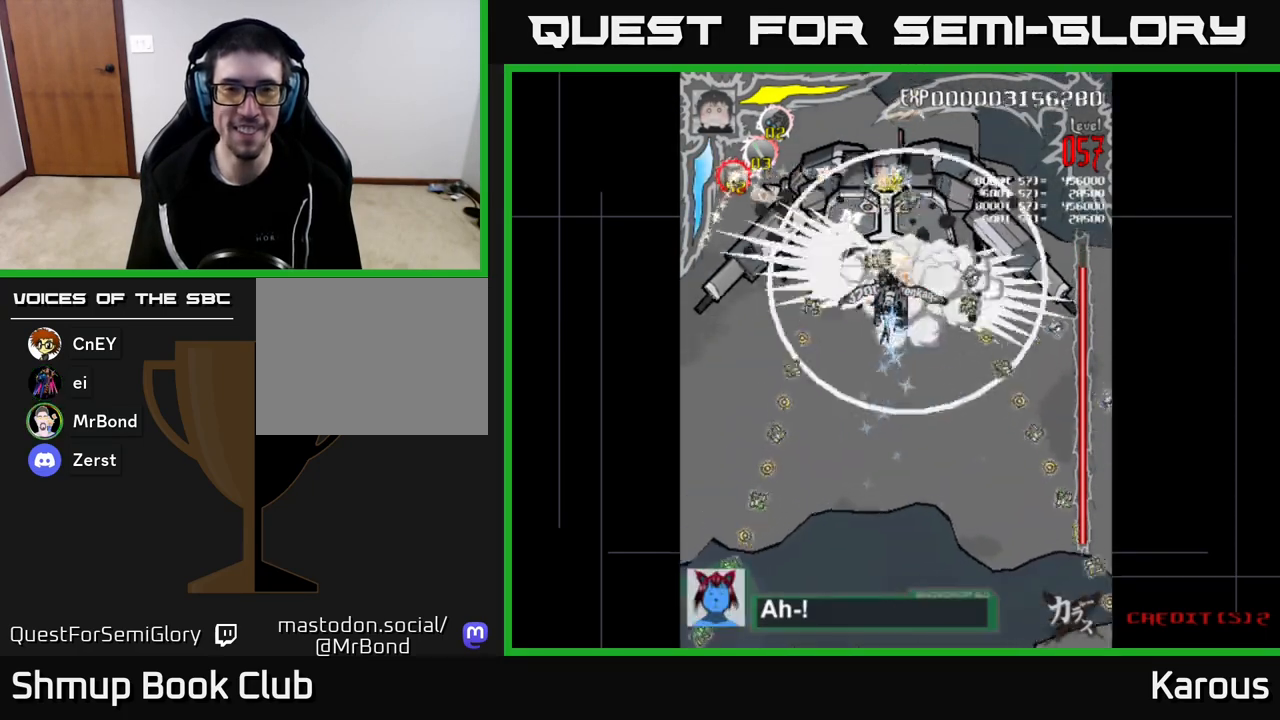
{"buttons": [], "left_stick": "center", "right_stick": "center", "events": [[217, "X", "down"], [250, "DPAD_DOWN", "down"], [283, "X", "up"], [300, "DPAD_DOWN", "up"]]}
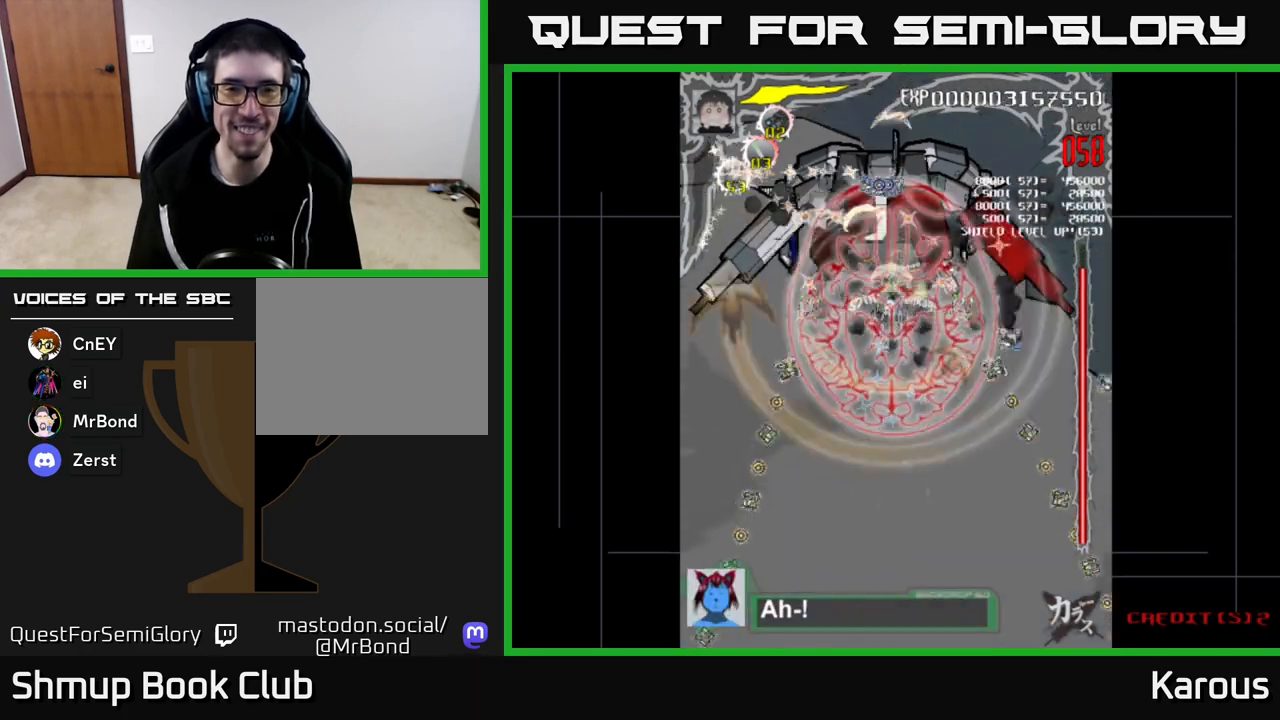
{"buttons": [], "left_stick": "center", "right_stick": "center", "events": []}
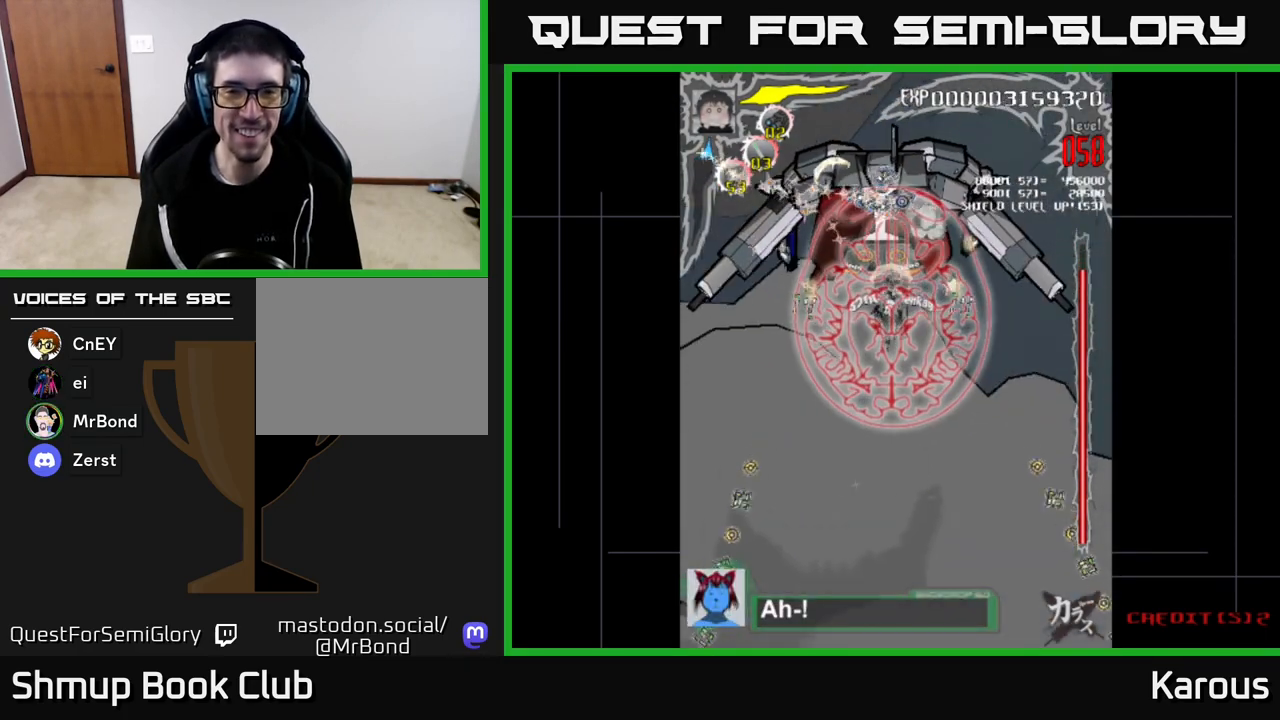
{"buttons": ["DPAD_UP"], "left_stick": "center", "right_stick": "center", "events": [[450, "DPAD_UP", "down"]]}
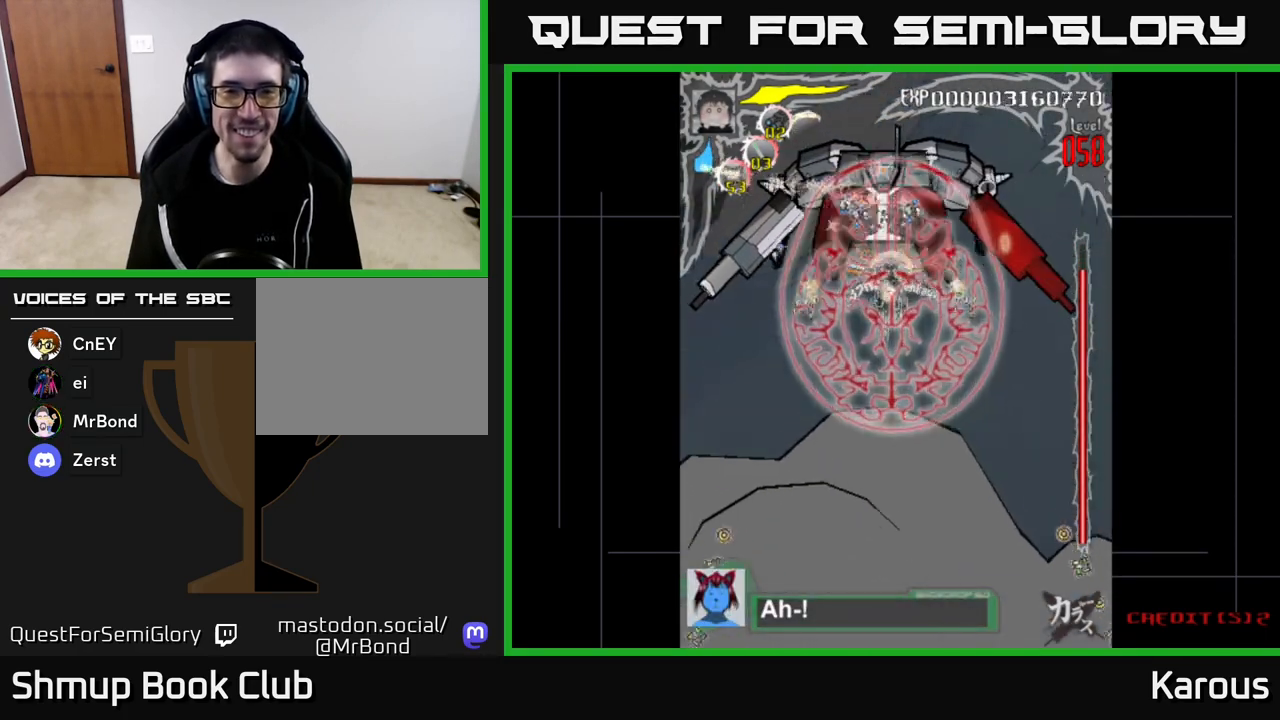
{"buttons": [], "left_stick": "center", "right_stick": "center", "events": [[83, "DPAD_UP", "up"], [383, "DPAD_UP", "down"], [500, "DPAD_UP", "up"]]}
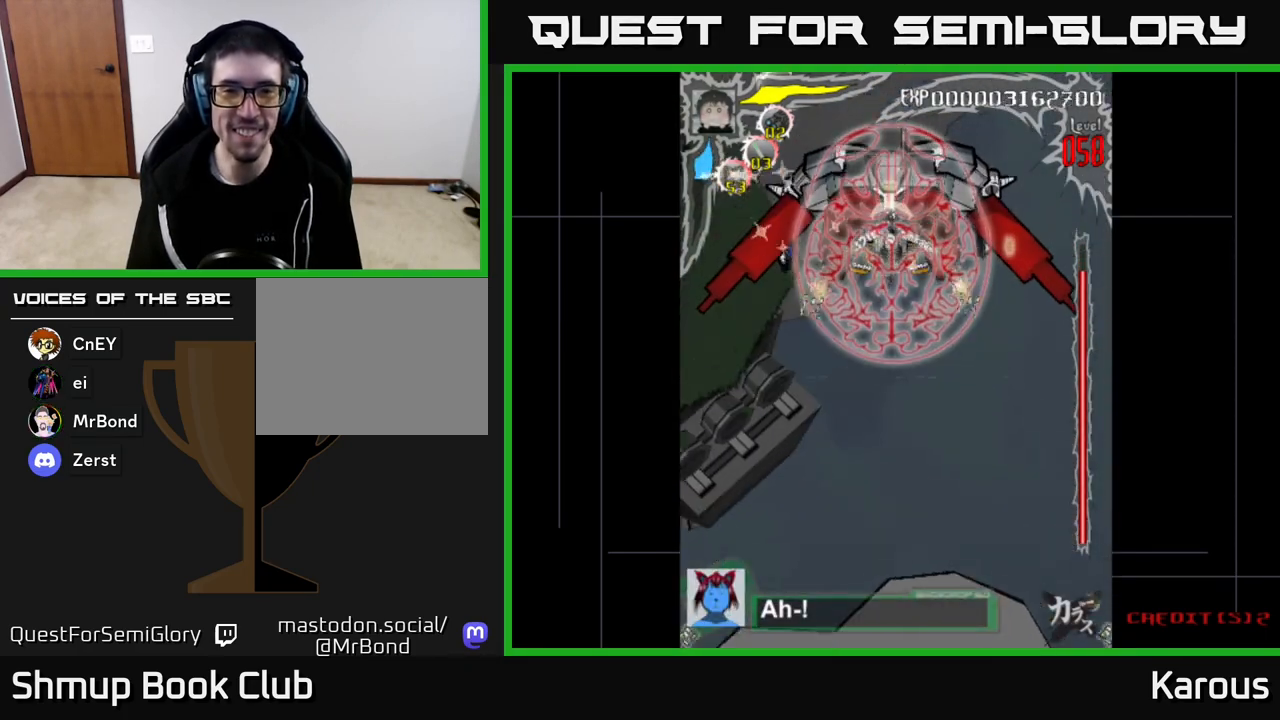
{"buttons": [], "left_stick": "center", "right_stick": "center", "events": []}
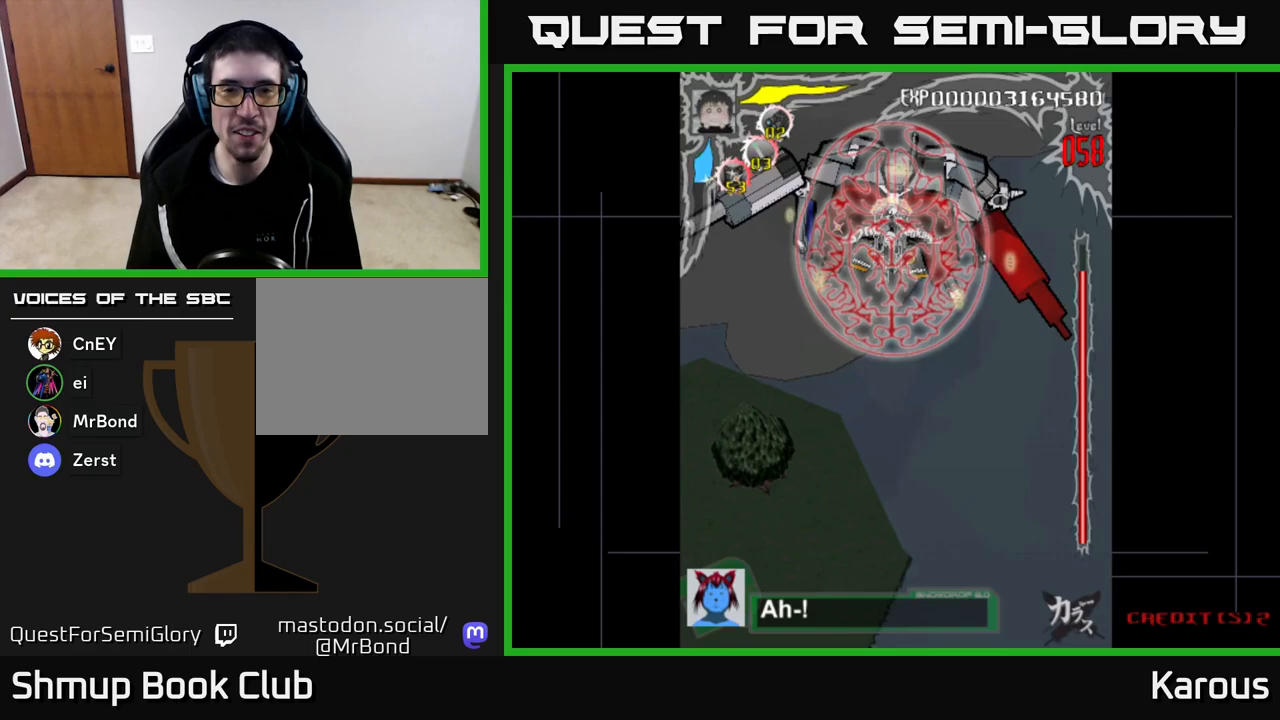
{"buttons": [], "left_stick": "center", "right_stick": "center", "events": [[383, "DPAD_DOWN", "down"], [500, "DPAD_DOWN", "up"]]}
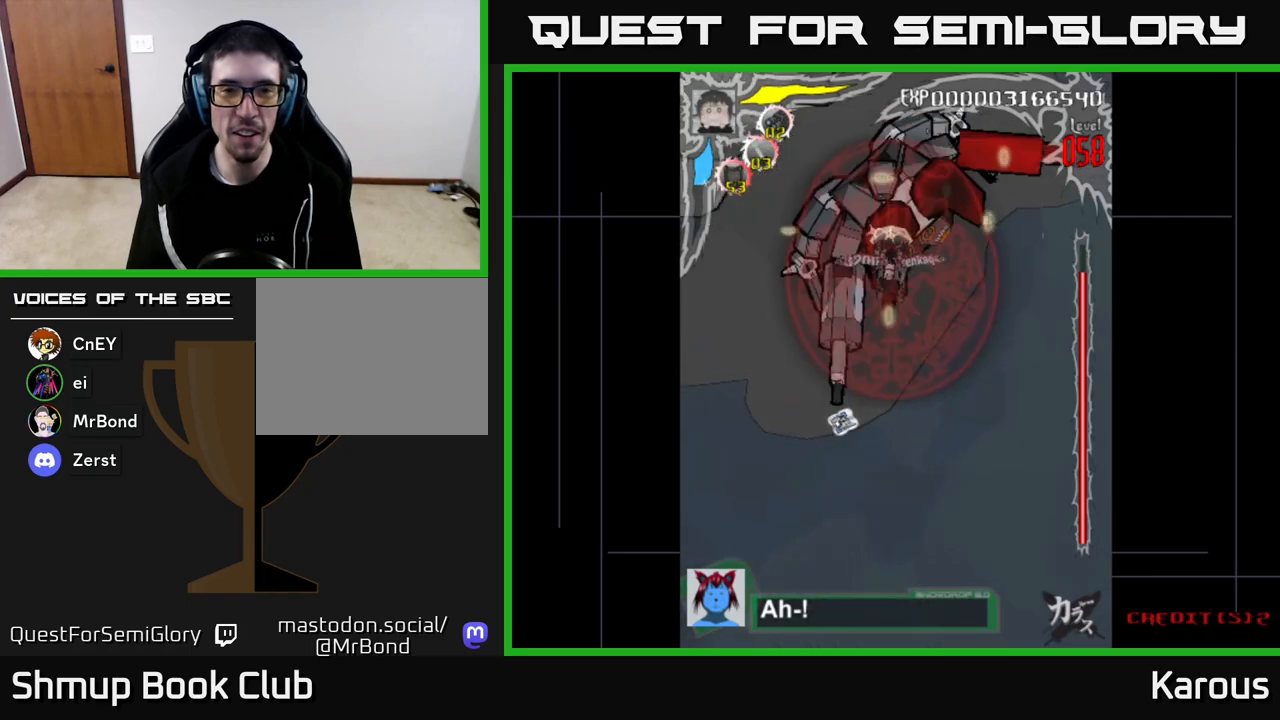
{"buttons": ["DPAD_DOWN"], "left_stick": "center", "right_stick": "center", "events": [[100, "DPAD_DOWN", "down"], [150, "DPAD_LEFT", "down"], [350, "DPAD_LEFT", "up"]]}
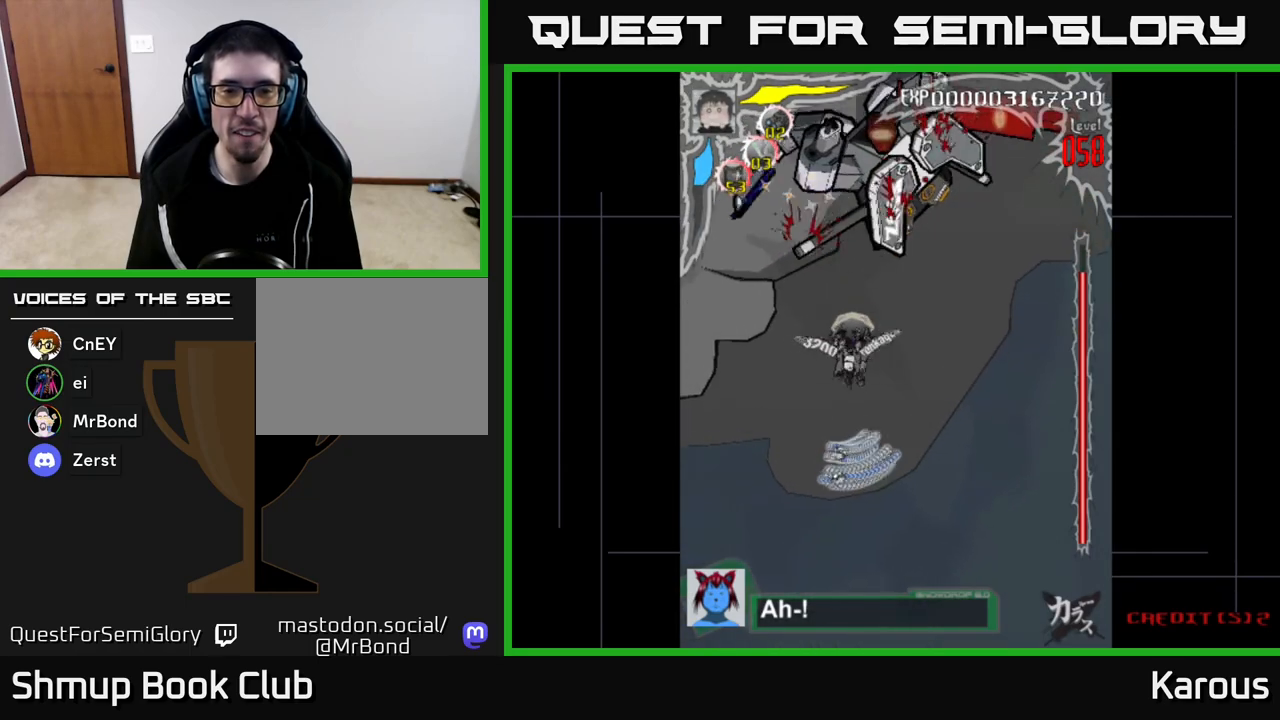
{"buttons": ["DPAD_DOWN", "DPAD_RIGHT"], "left_stick": "center", "right_stick": "center", "events": [[133, "DPAD_RIGHT", "down"], [333, "DPAD_DOWN", "up"], [483, "DPAD_DOWN", "down"]]}
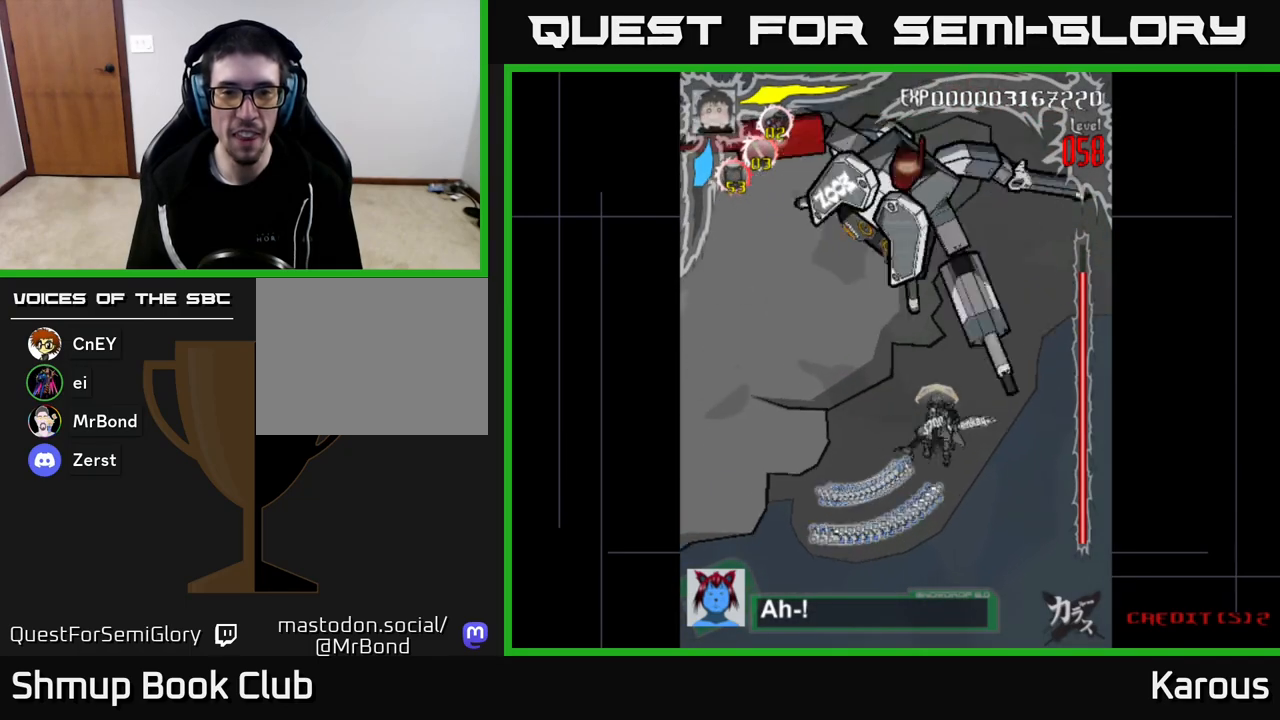
{"buttons": ["DPAD_UP"], "left_stick": "center", "right_stick": "center", "events": [[33, "DPAD_RIGHT", "up"], [167, "DPAD_DOWN", "up"], [450, "DPAD_LEFT", "down"], [467, "DPAD_UP", "down"], [500, "DPAD_LEFT", "up"]]}